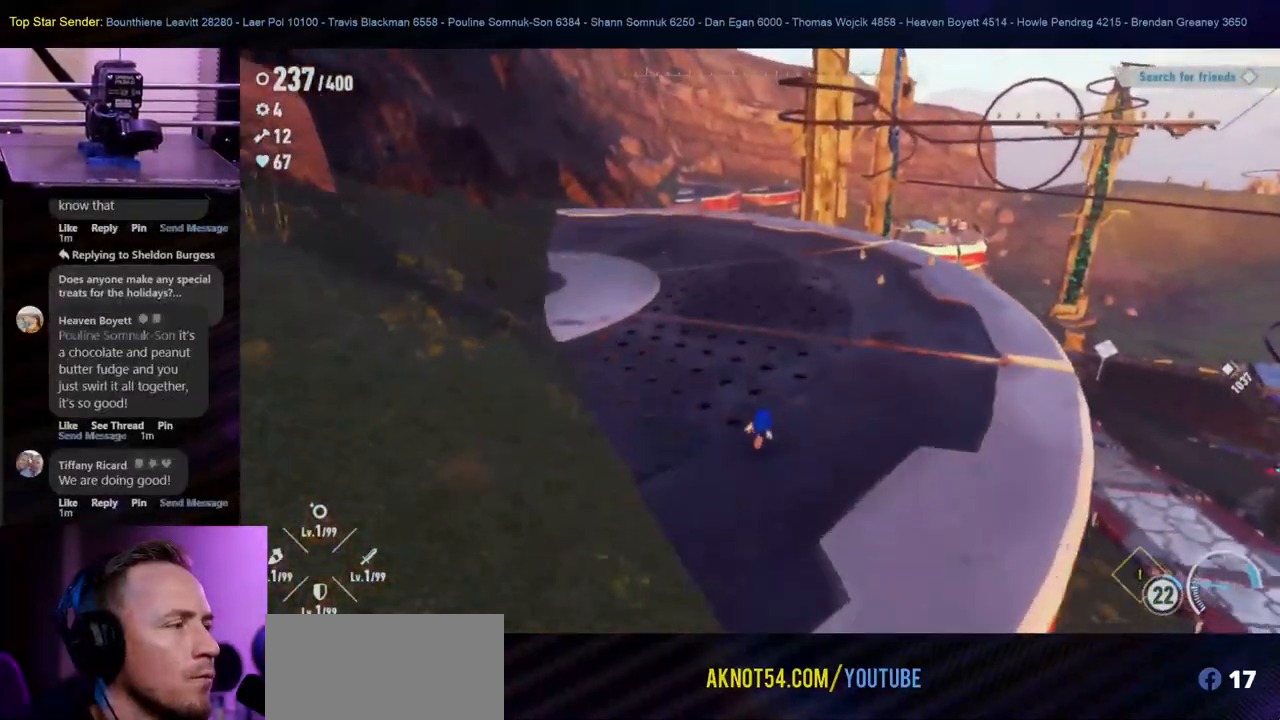
Gameplay with a controller (Nintendo layout); each line is a JSON object with the inputs held at the frame after it. "events" lists button and stick changes between this image and that frame as [ms after this image, input, new state], when the widget could be followed in between. Not read: L1 L2 L3 R2 R3.
{"buttons": [], "left_stick": "up", "right_stick": "center", "events": [[233, "HOME", "up"]]}
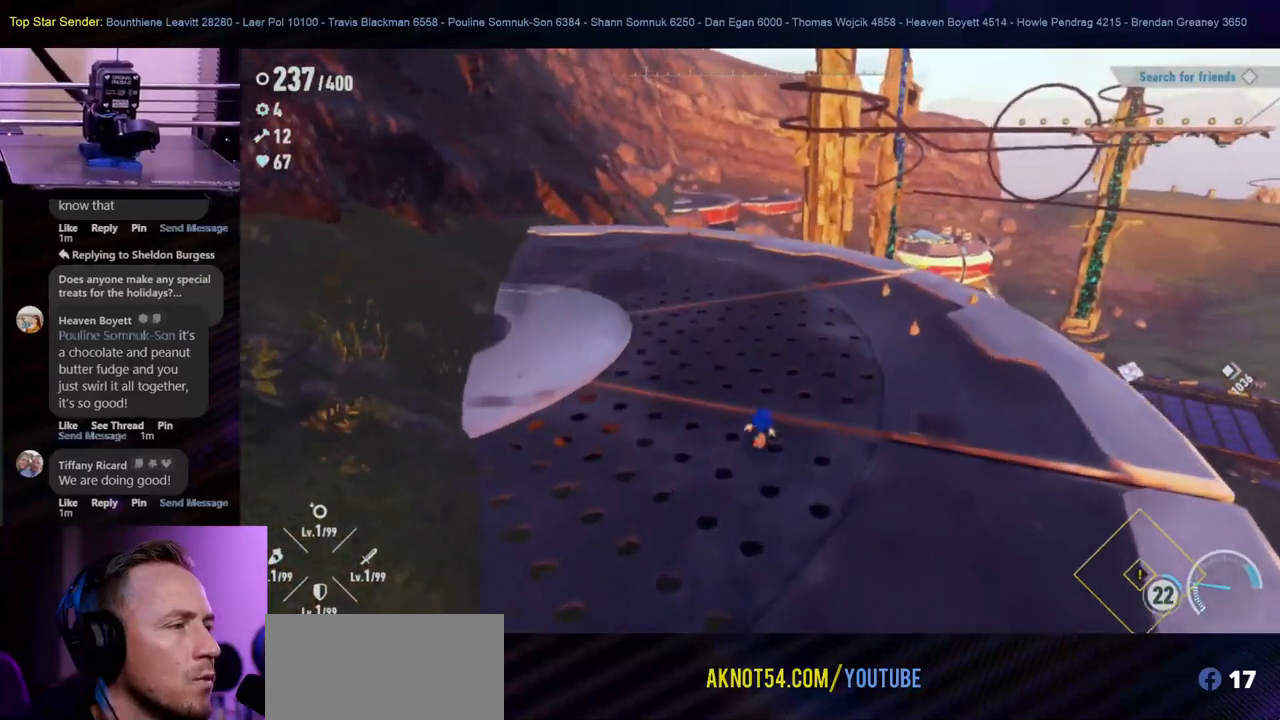
{"buttons": [], "left_stick": "up-right", "right_stick": "center", "events": [[50, "left_stick", "up-right"]]}
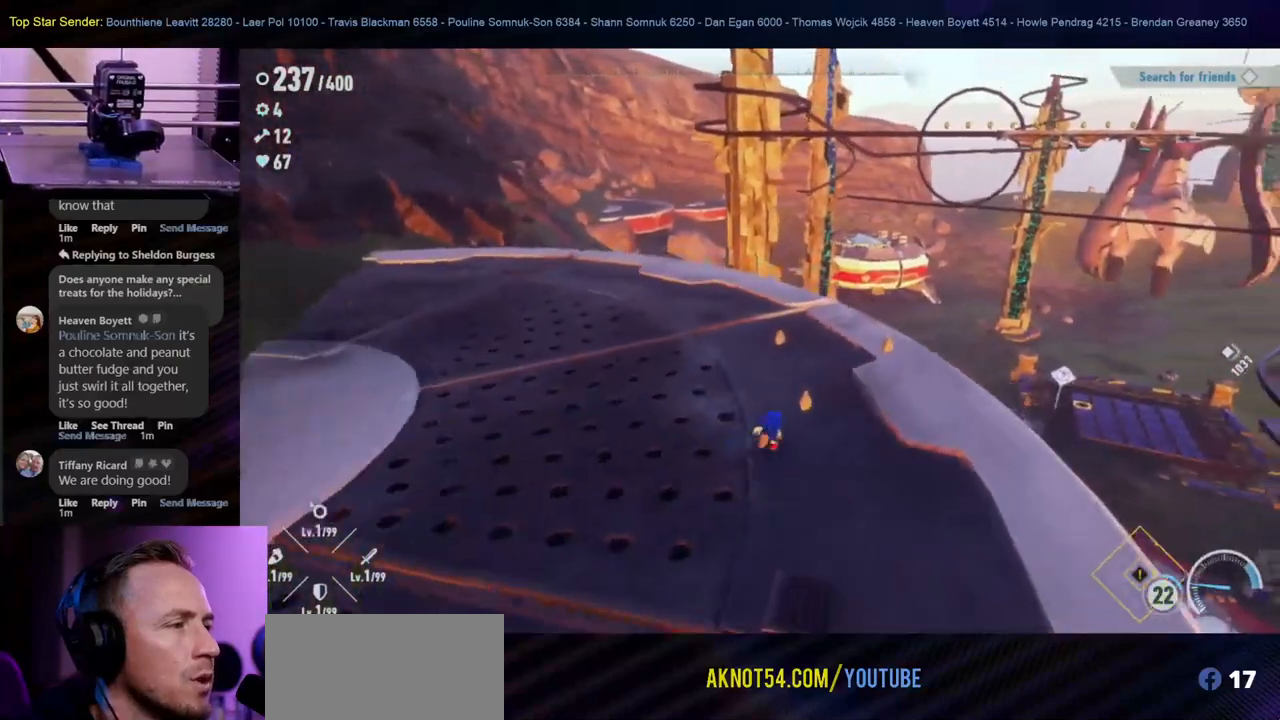
{"buttons": [], "left_stick": "up-left", "right_stick": "right", "events": [[183, "left_stick", "up"], [250, "right_stick", "right"], [467, "left_stick", "up-left"]]}
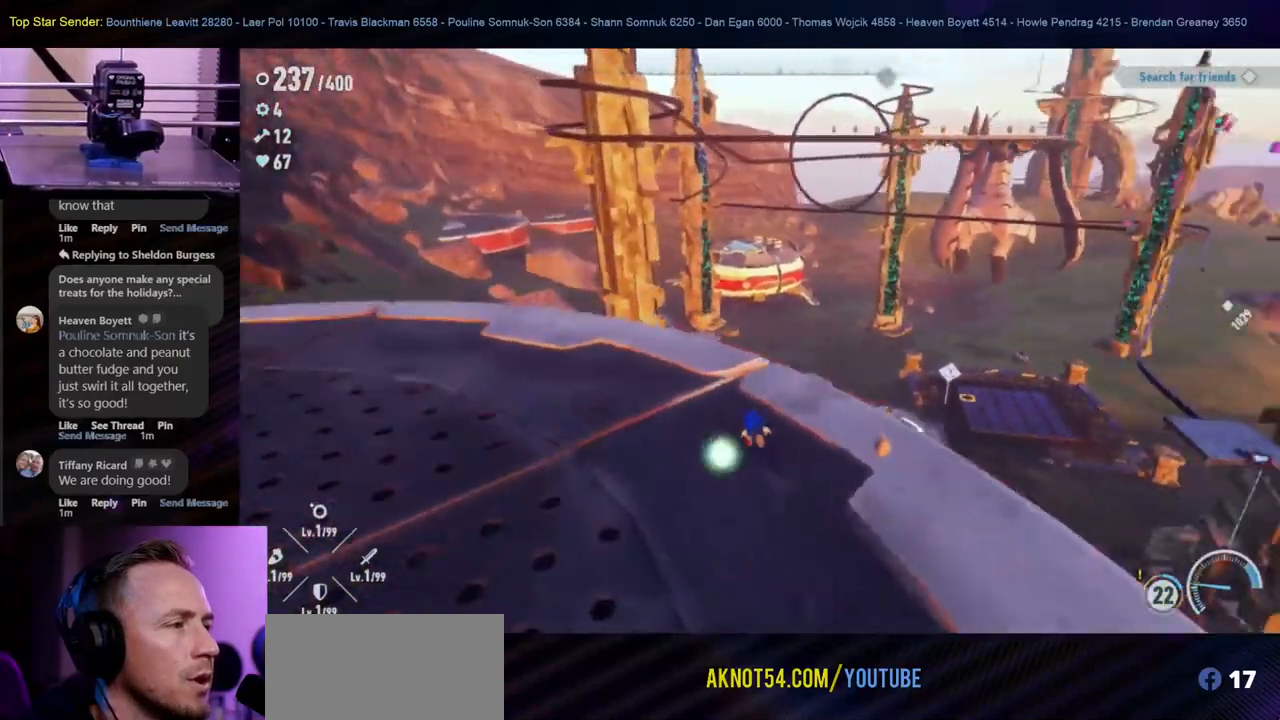
{"buttons": [], "left_stick": "down-right", "right_stick": "center", "events": [[217, "left_stick", "left"], [367, "left_stick", "down"], [400, "right_stick", "center"], [417, "left_stick", "down-right"]]}
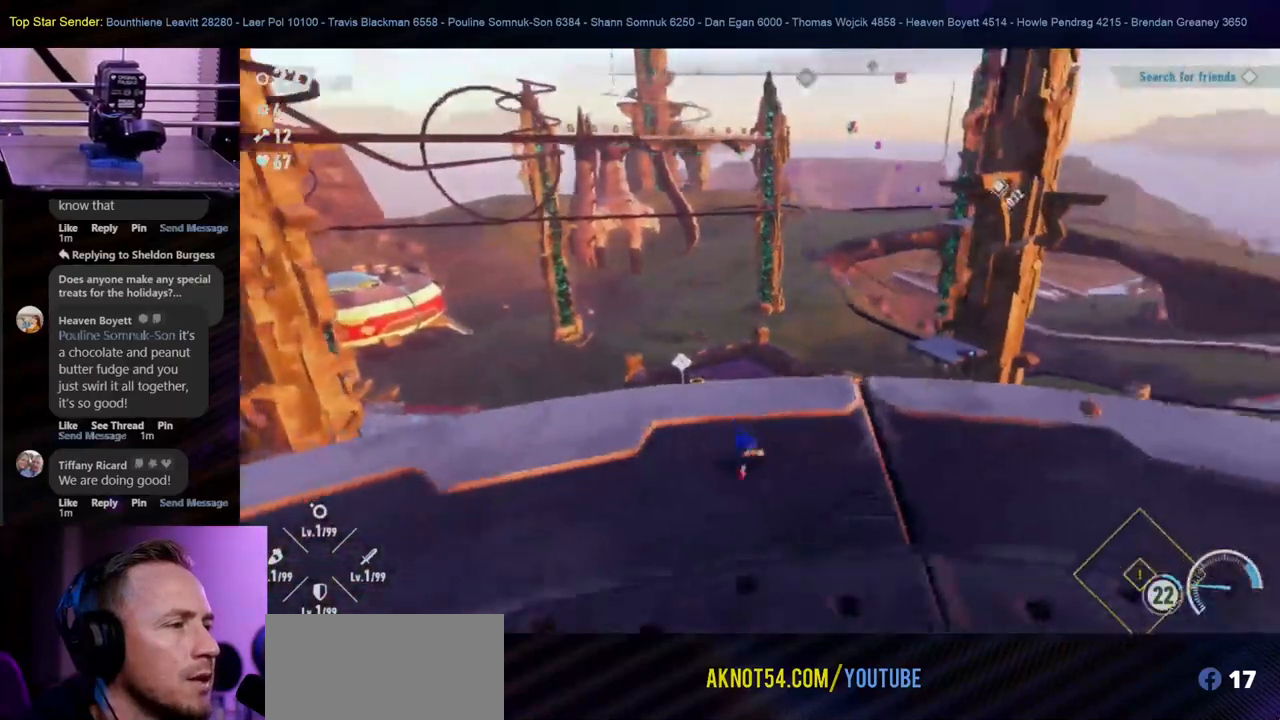
{"buttons": [], "left_stick": "up-right", "right_stick": "center", "events": [[50, "left_stick", "right"], [350, "left_stick", "up-right"]]}
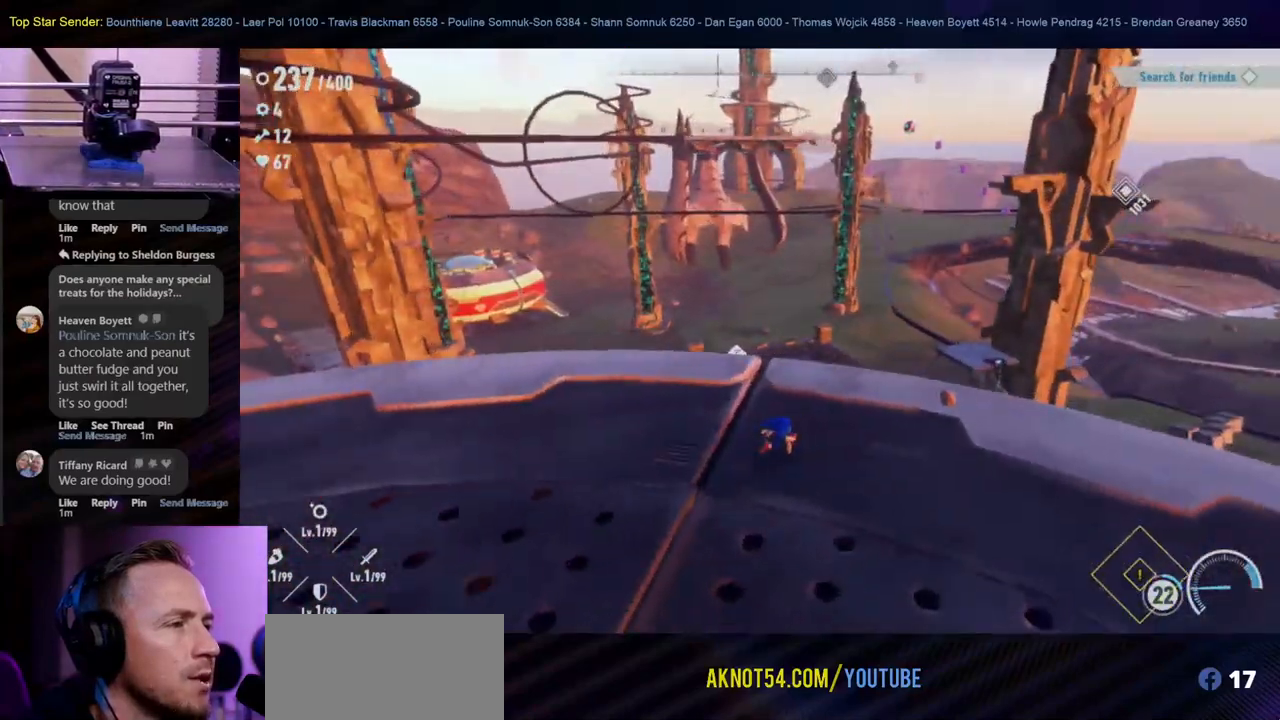
{"buttons": [], "left_stick": "down", "right_stick": "center", "events": [[183, "left_stick", "right"], [433, "left_stick", "down"]]}
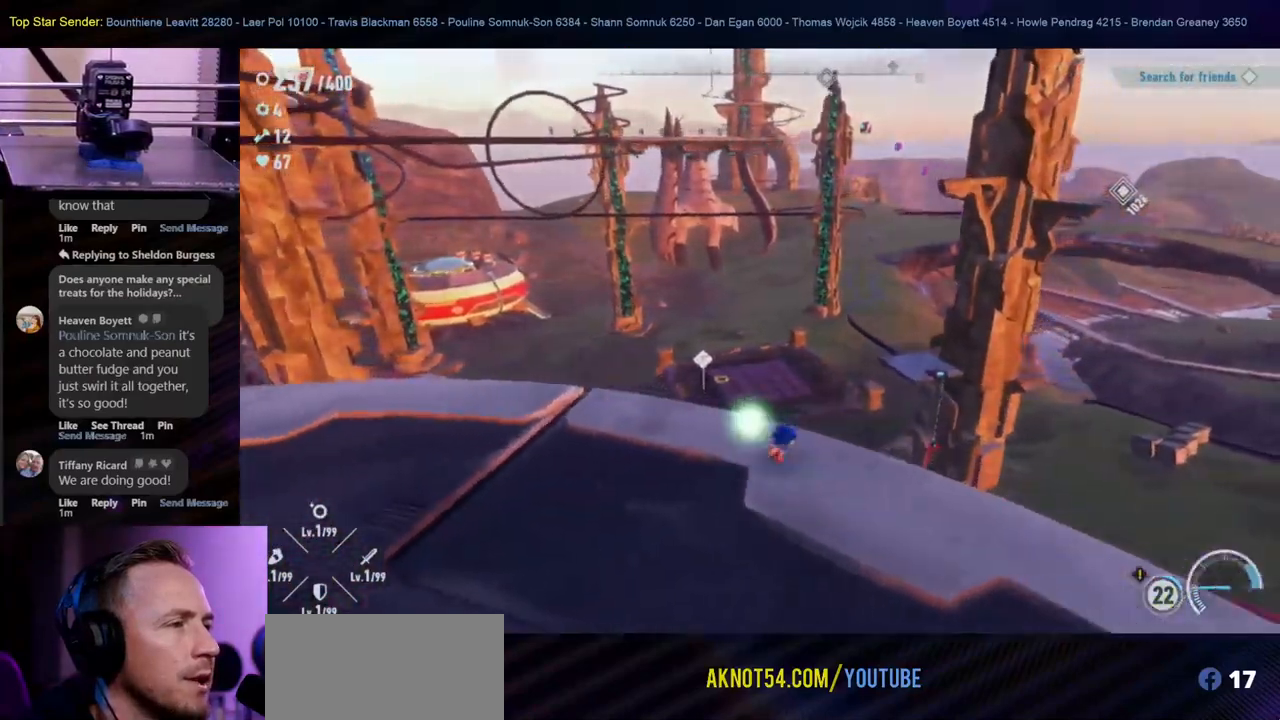
{"buttons": [], "left_stick": "center", "right_stick": "center", "events": [[50, "right_stick", "left"], [100, "left_stick", "down-left"], [167, "right_stick", "center"], [450, "left_stick", "center"]]}
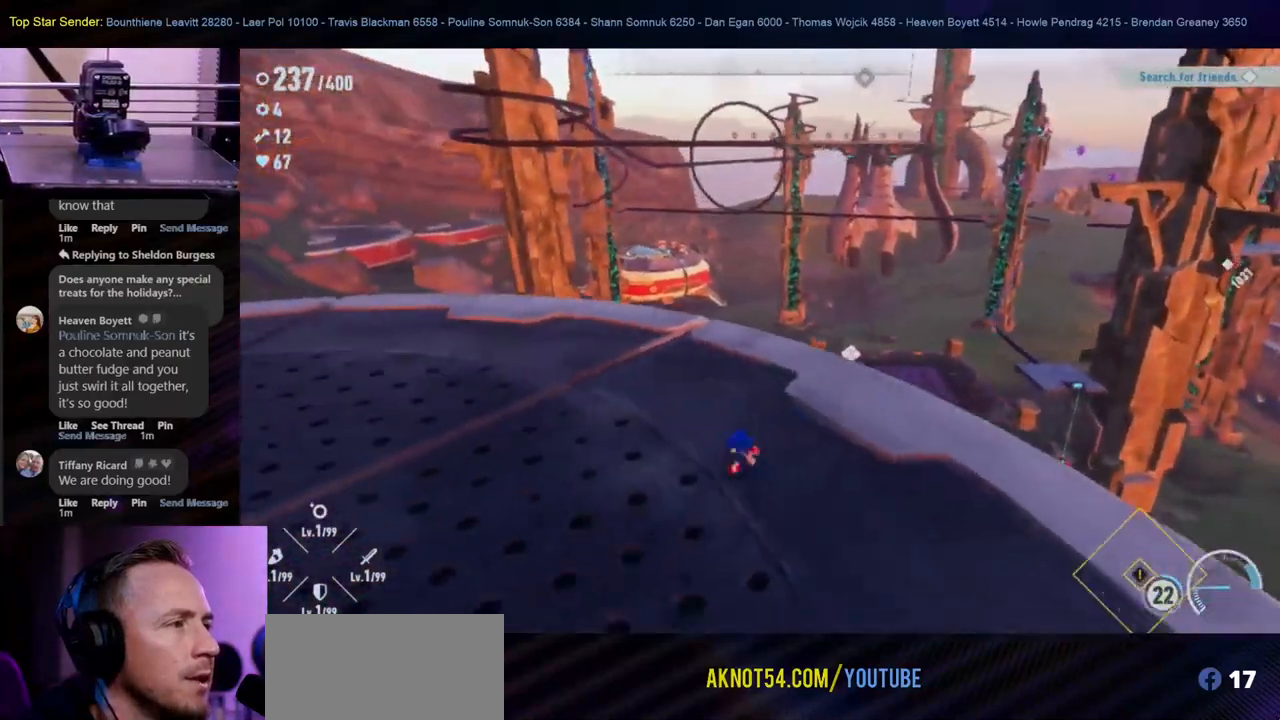
{"buttons": [], "left_stick": "up", "right_stick": "center", "events": [[133, "left_stick", "up"], [133, "right_stick", "down-right"], [400, "right_stick", "center"]]}
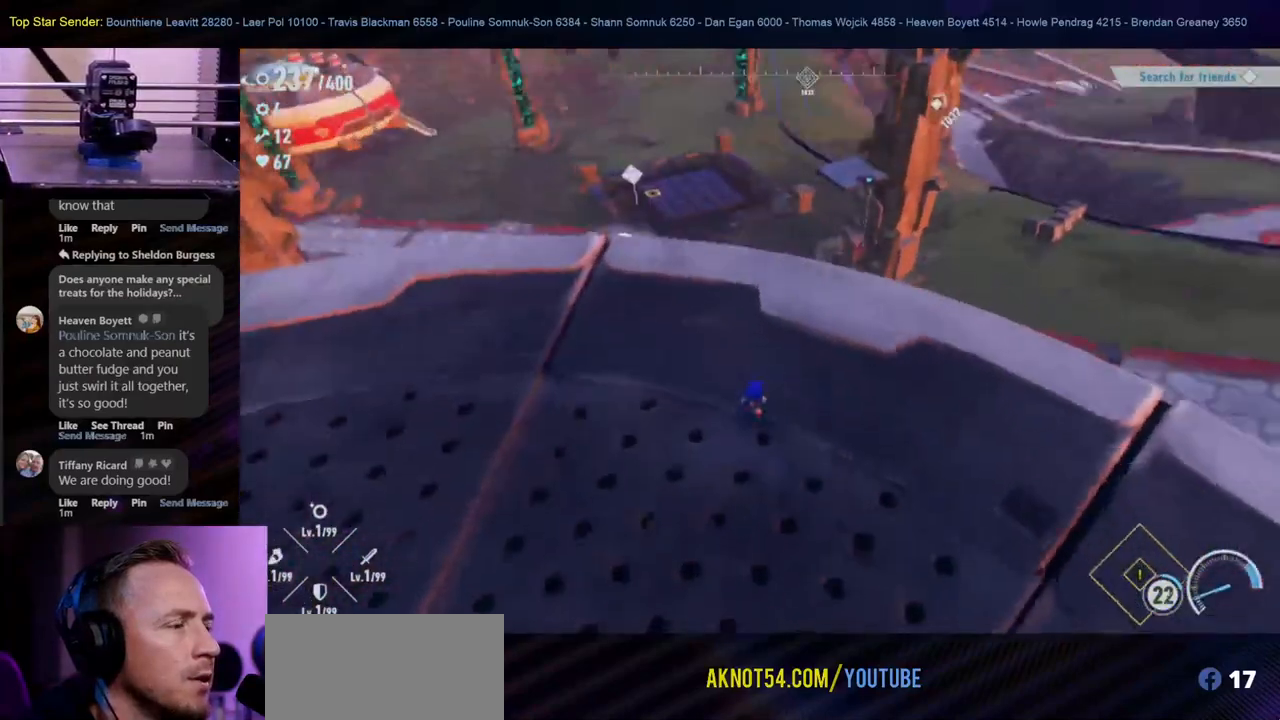
{"buttons": [], "left_stick": "up", "right_stick": "center", "events": []}
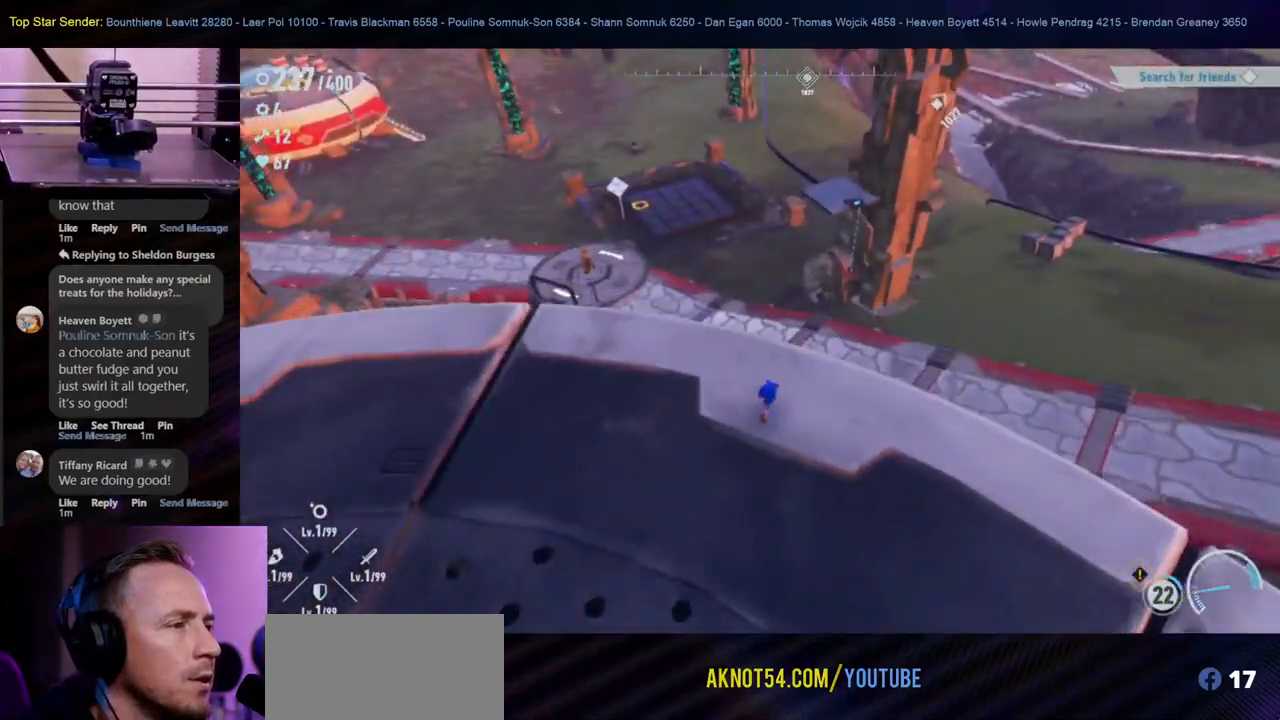
{"buttons": ["B"], "left_stick": "up", "right_stick": "center", "events": [[67, "B", "down"]]}
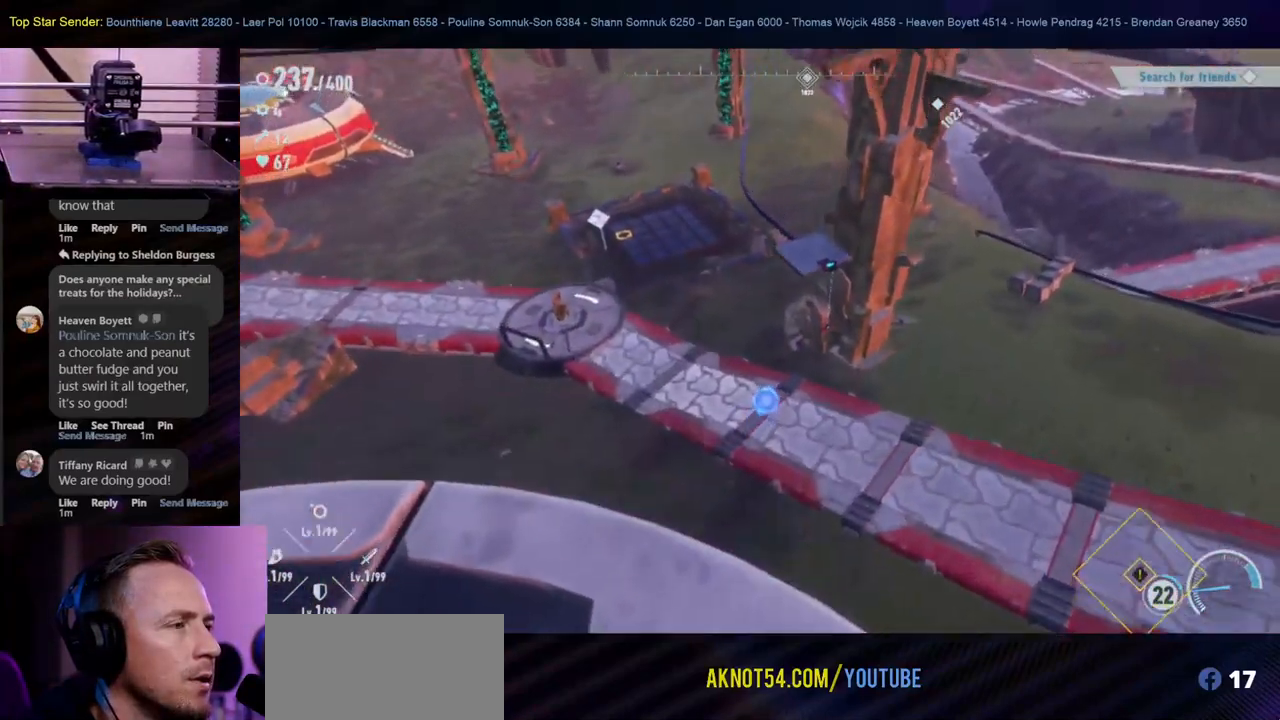
{"buttons": [], "left_stick": "up", "right_stick": "center", "events": [[283, "B", "up"]]}
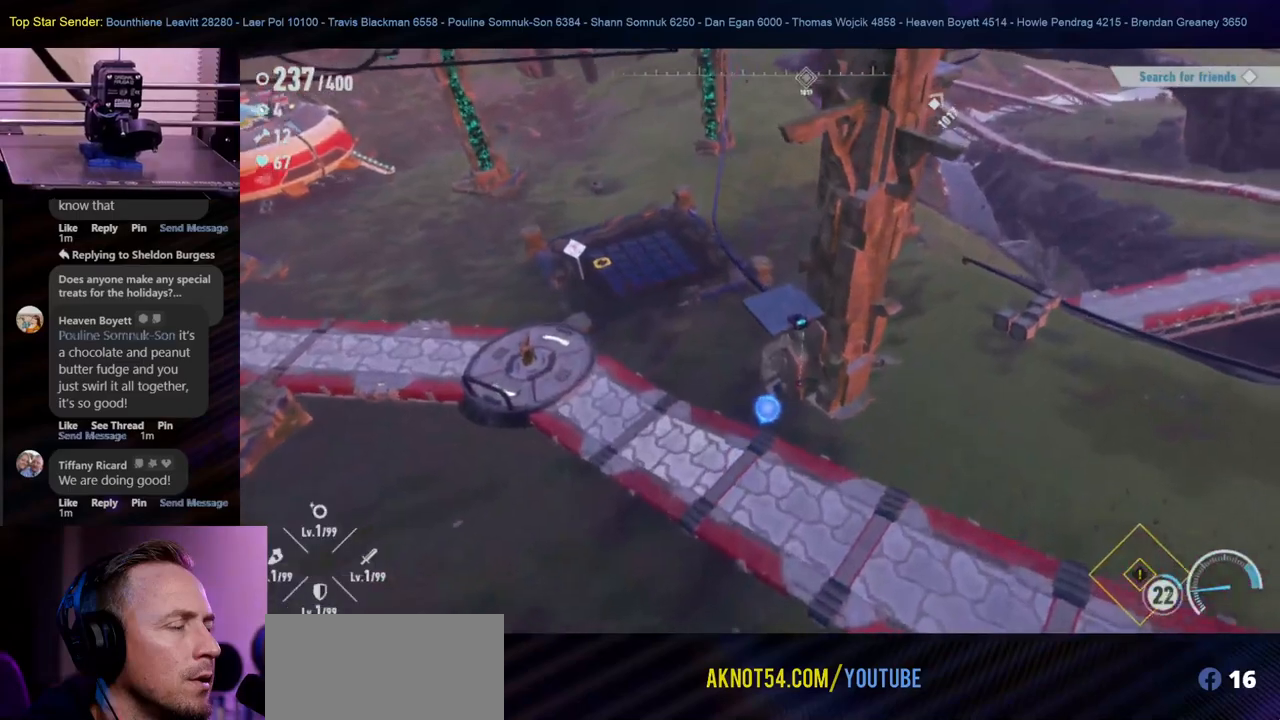
{"buttons": [], "left_stick": "up", "right_stick": "up-left", "events": [[350, "right_stick", "up-left"]]}
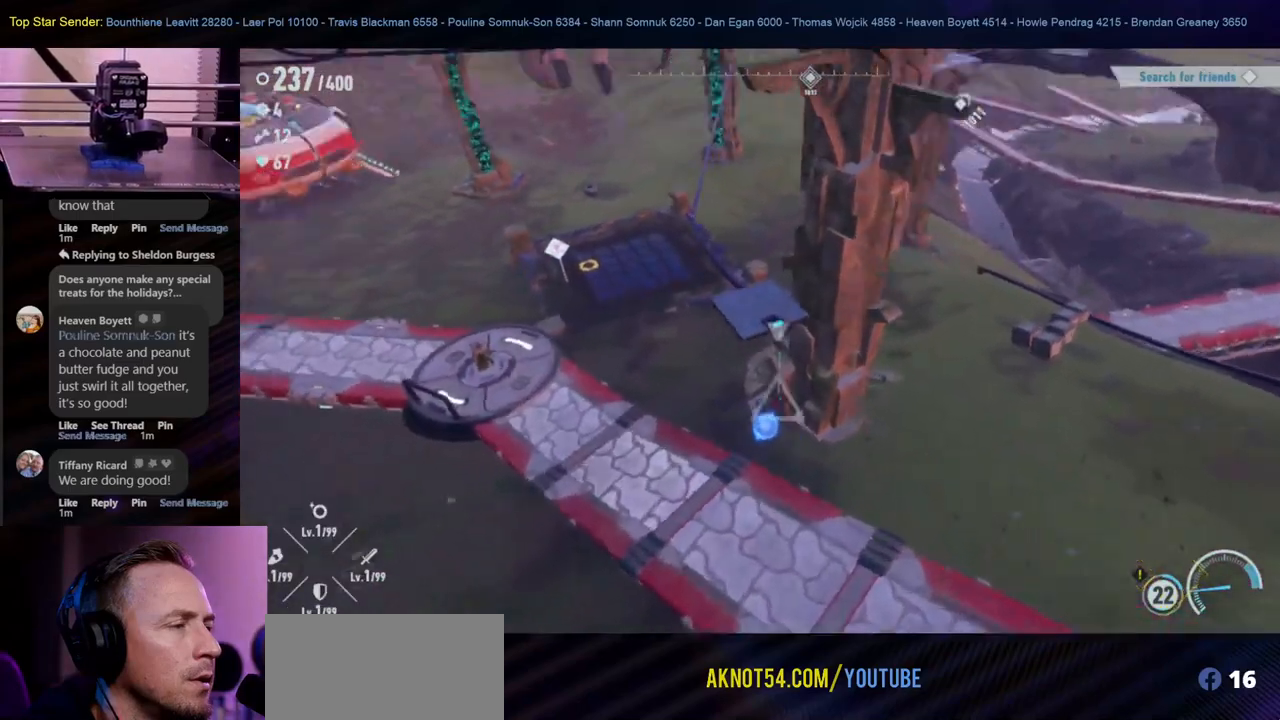
{"buttons": [], "left_stick": "up", "right_stick": "center", "events": [[200, "right_stick", "center"]]}
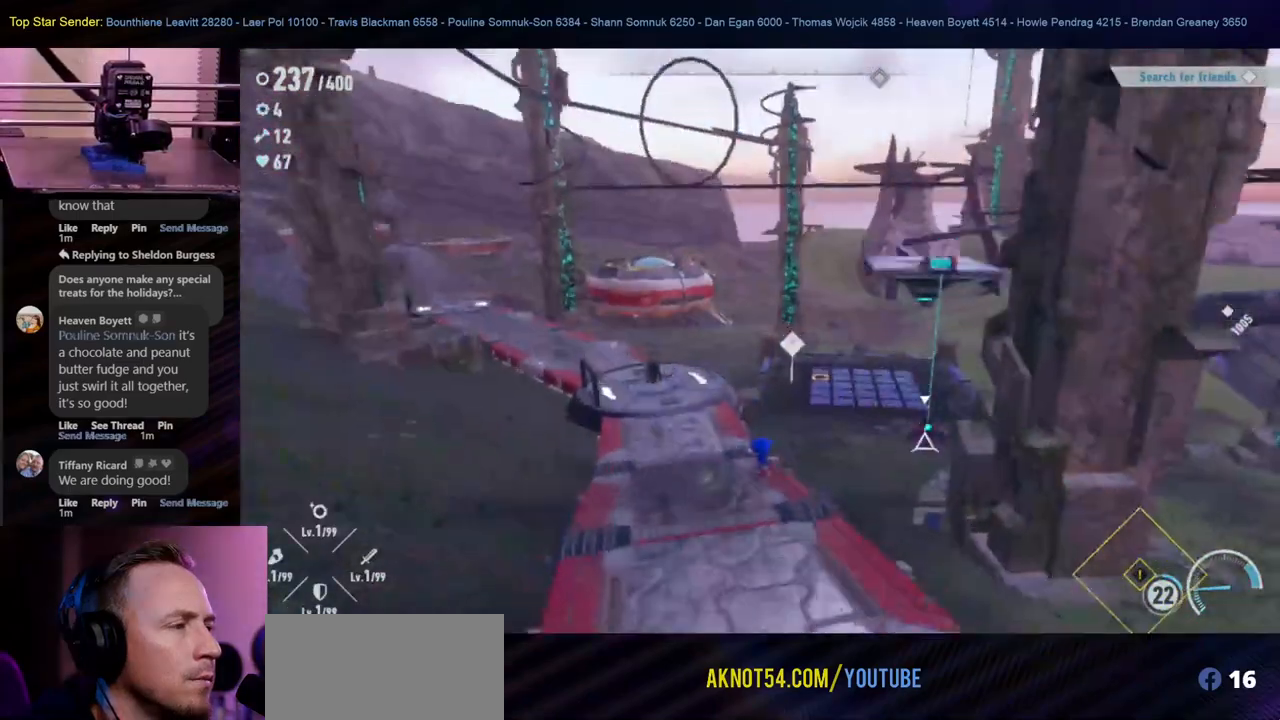
{"buttons": [], "left_stick": "up-right", "right_stick": "center", "events": [[283, "B", "down"], [383, "B", "up"], [417, "left_stick", "up-right"]]}
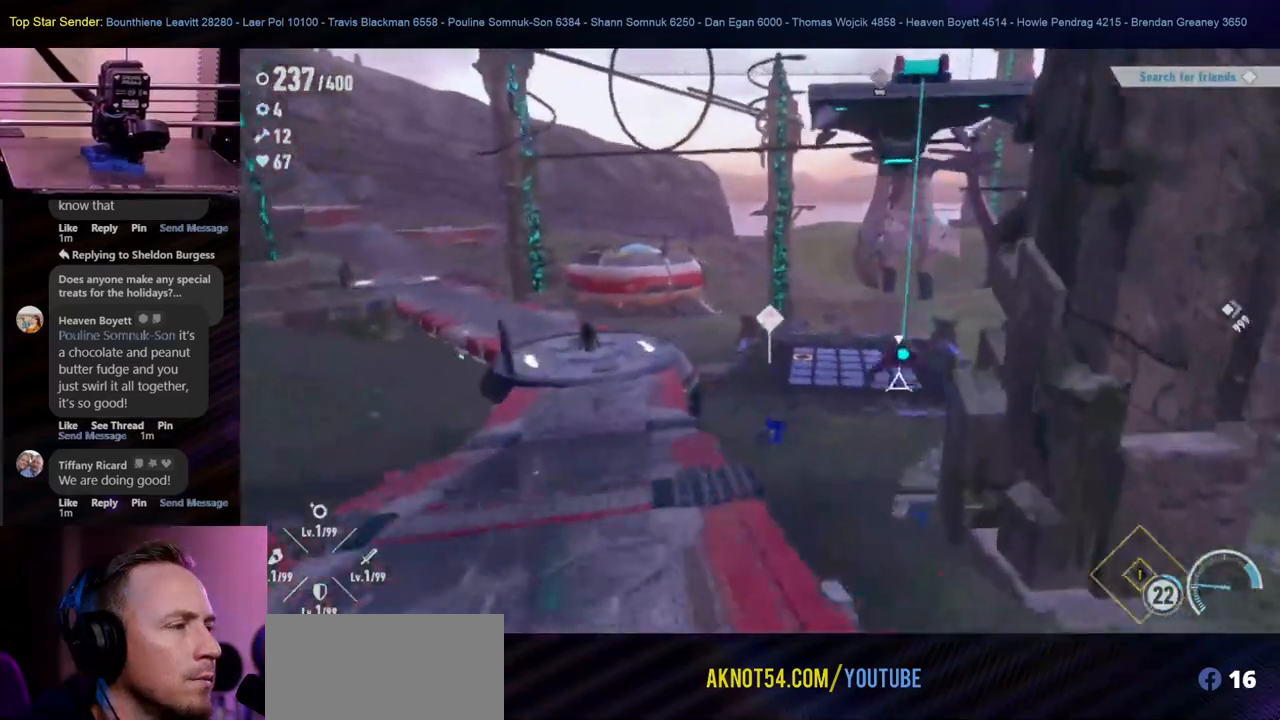
{"buttons": [], "left_stick": "center", "right_stick": "center", "events": [[17, "Y", "down"], [150, "left_stick", "center"], [200, "Y", "up"]]}
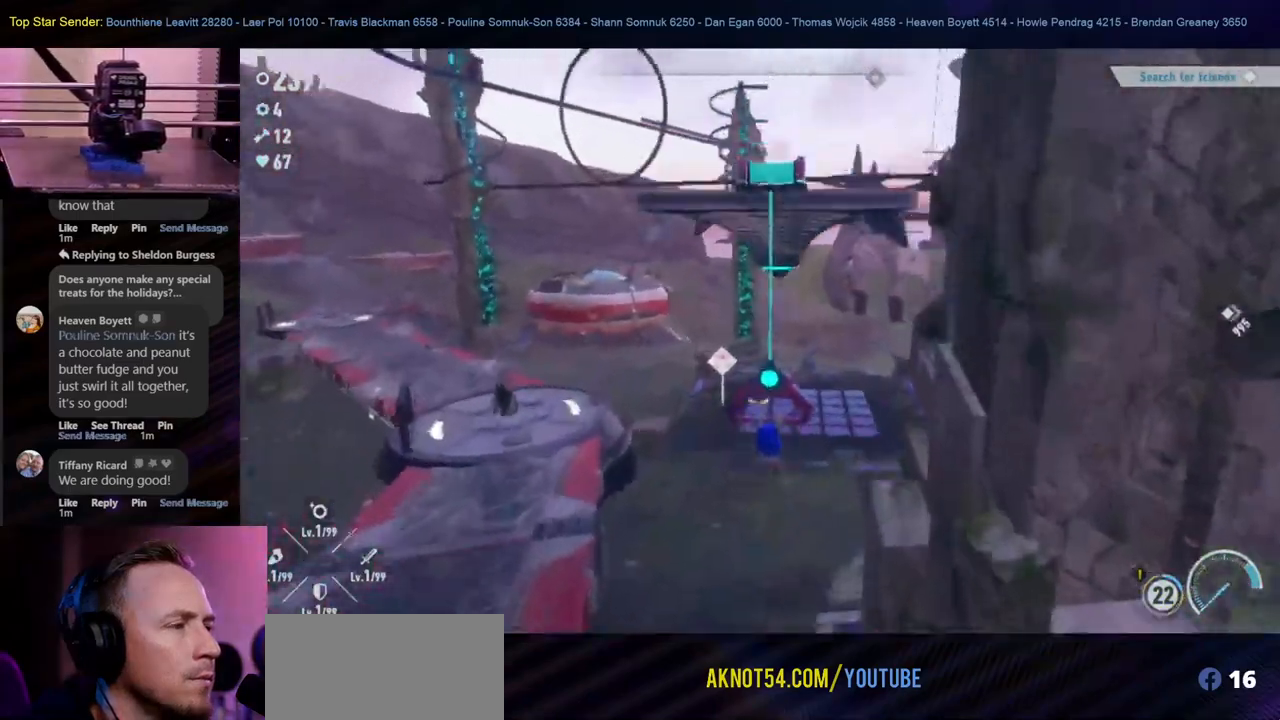
{"buttons": [], "left_stick": "center", "right_stick": "center", "events": []}
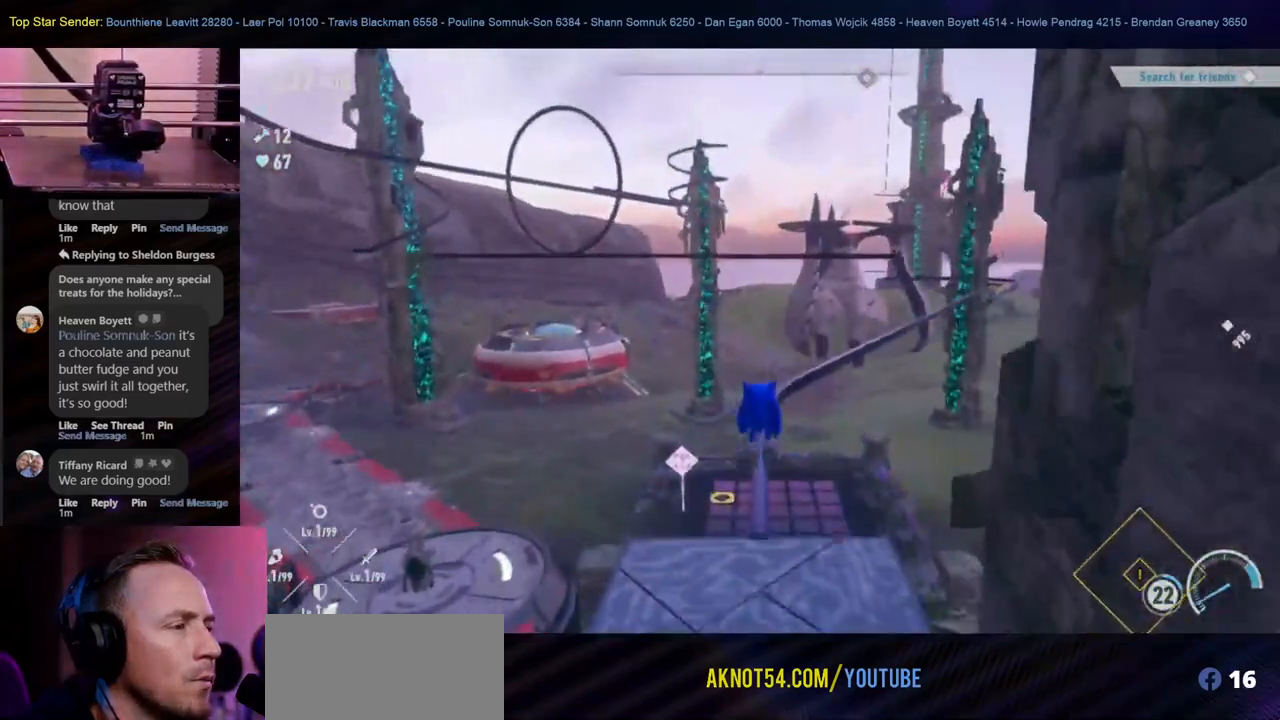
{"buttons": [], "left_stick": "up", "right_stick": "center", "events": [[383, "left_stick", "up"]]}
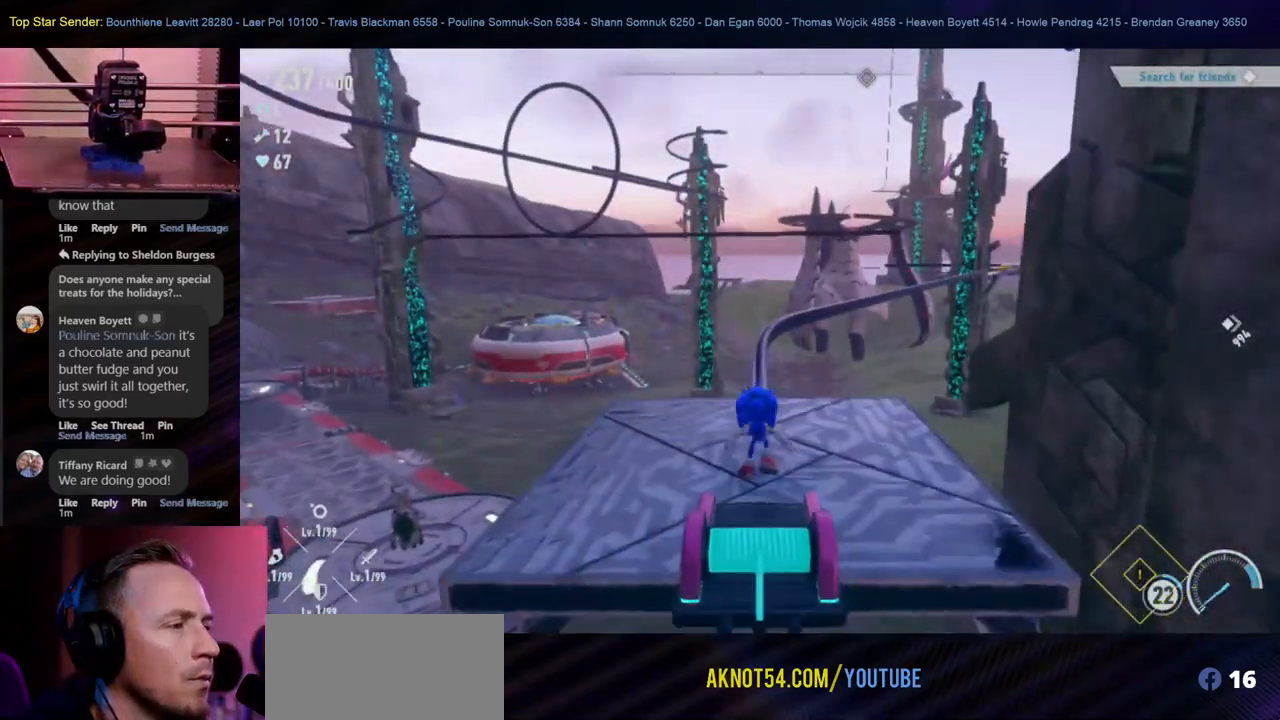
{"buttons": [], "left_stick": "up", "right_stick": "center", "events": []}
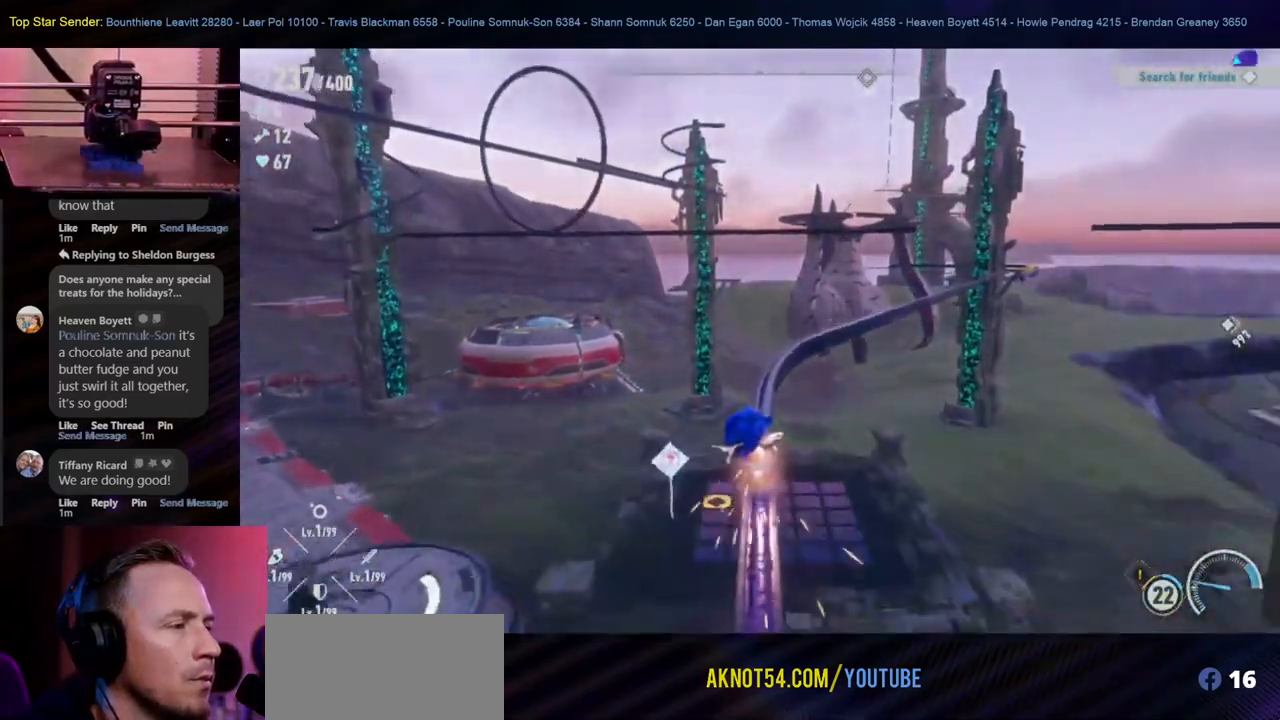
{"buttons": [], "left_stick": "up", "right_stick": "center", "events": []}
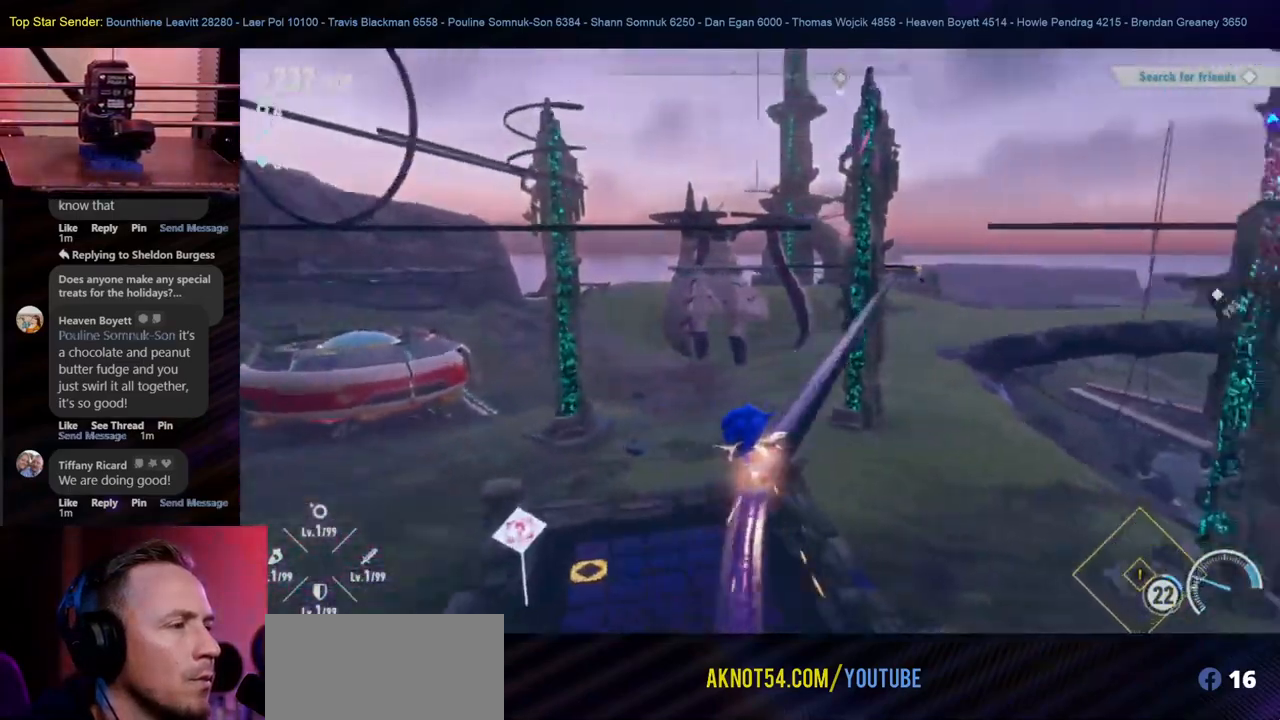
{"buttons": [], "left_stick": "center", "right_stick": "center", "events": [[283, "left_stick", "center"]]}
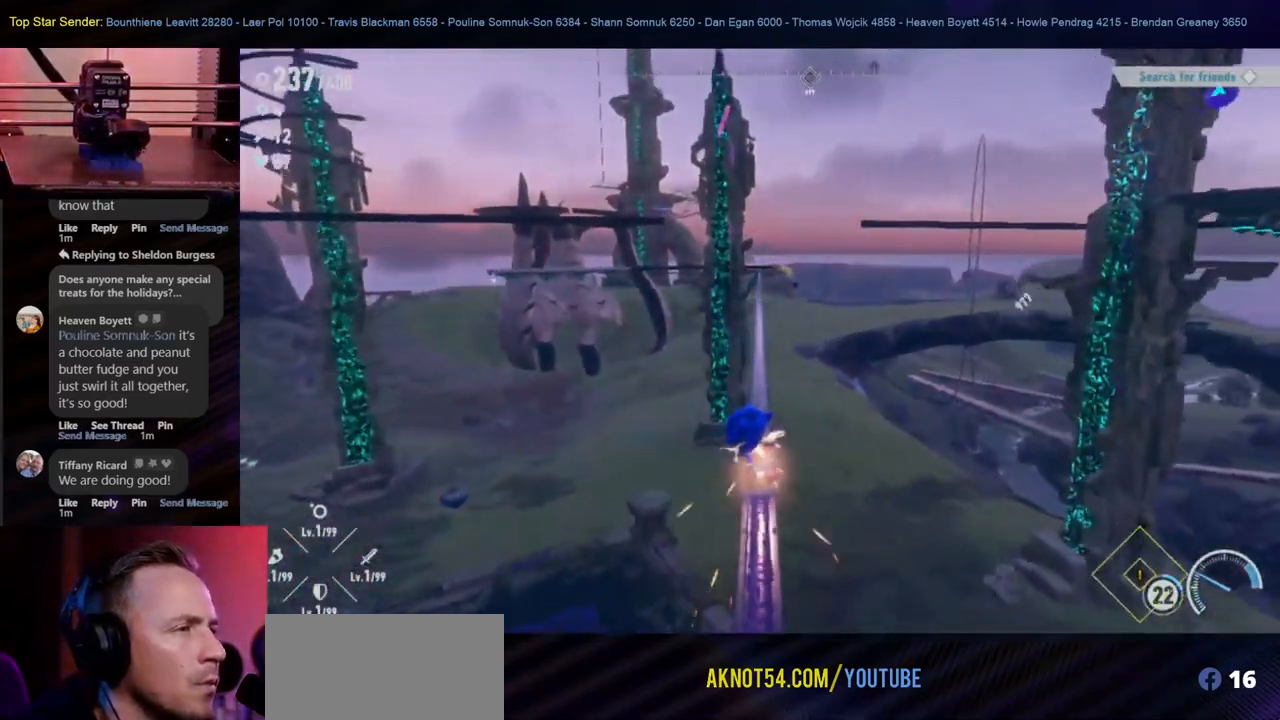
{"buttons": [], "left_stick": "center", "right_stick": "center", "events": []}